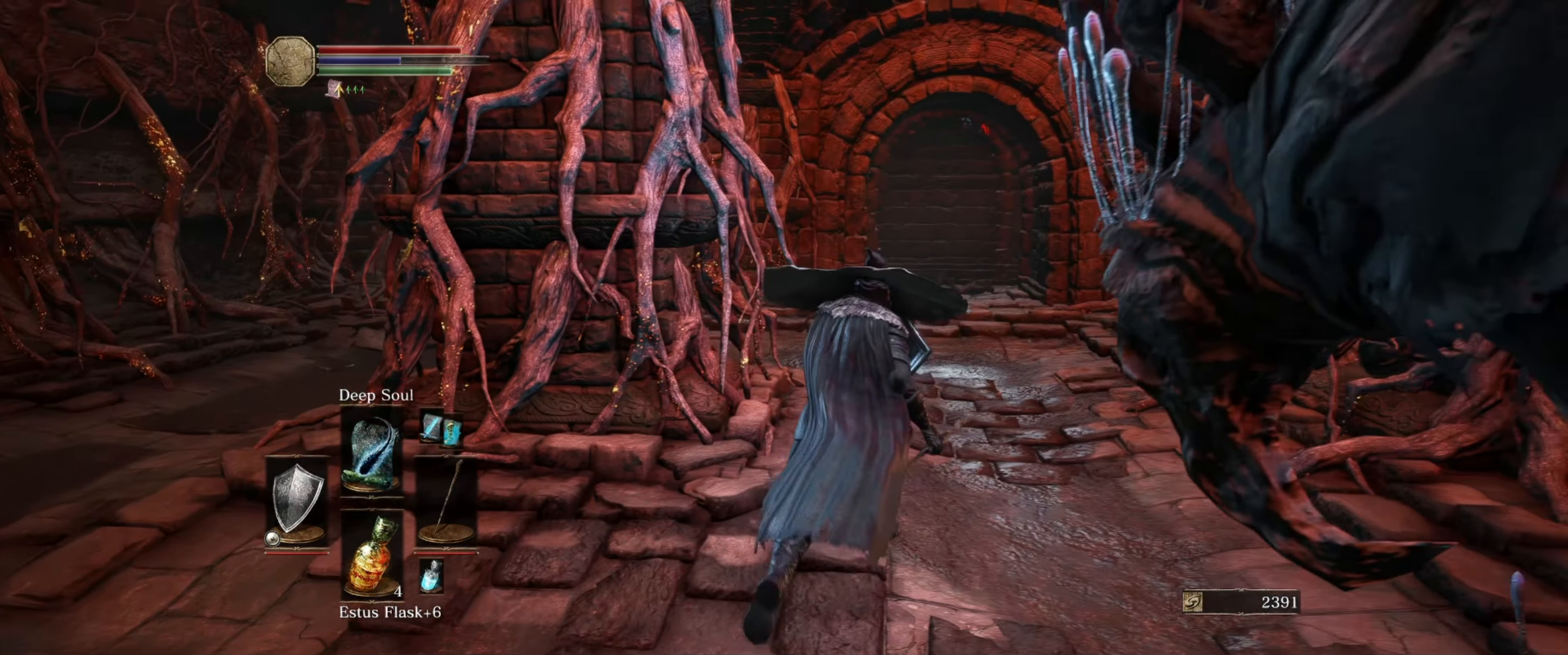
Gameplay with a controller (Xbox layout); each line is a JSON object with the inputs held at the frame after it. "events" lists button and stick changes between this image and that frame as [ms after this image, input, new state], when the widget could be followed in between. Not read: L3 R3.
{"buttons": ["L1"], "left_stick": "center", "right_stick": "down-right", "events": [[266, "left_stick", "center"], [283, "right_stick", "right"], [400, "right_stick", "down-right"]]}
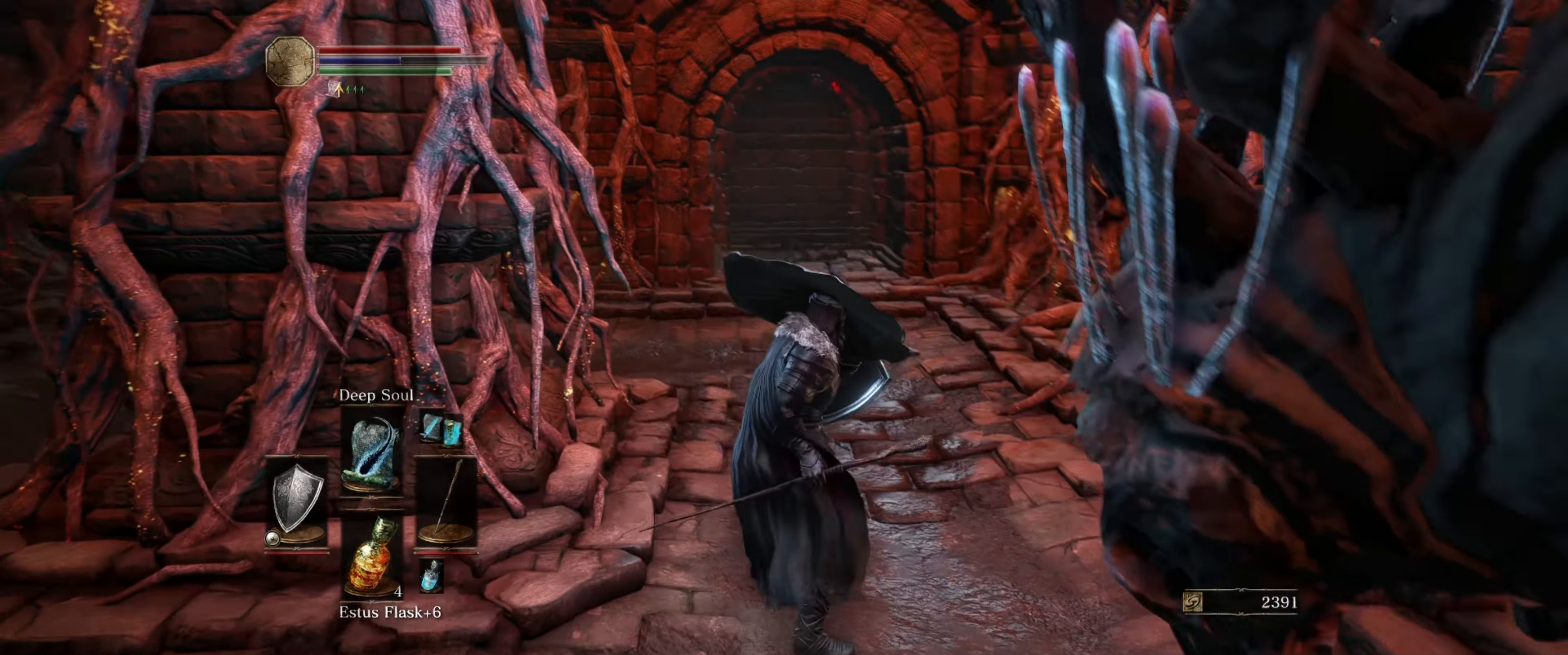
{"buttons": ["L1"], "left_stick": "up-right", "right_stick": "left", "events": [[16, "left_stick", "up"], [66, "right_stick", "center"], [283, "right_stick", "left"], [500, "left_stick", "up-right"]]}
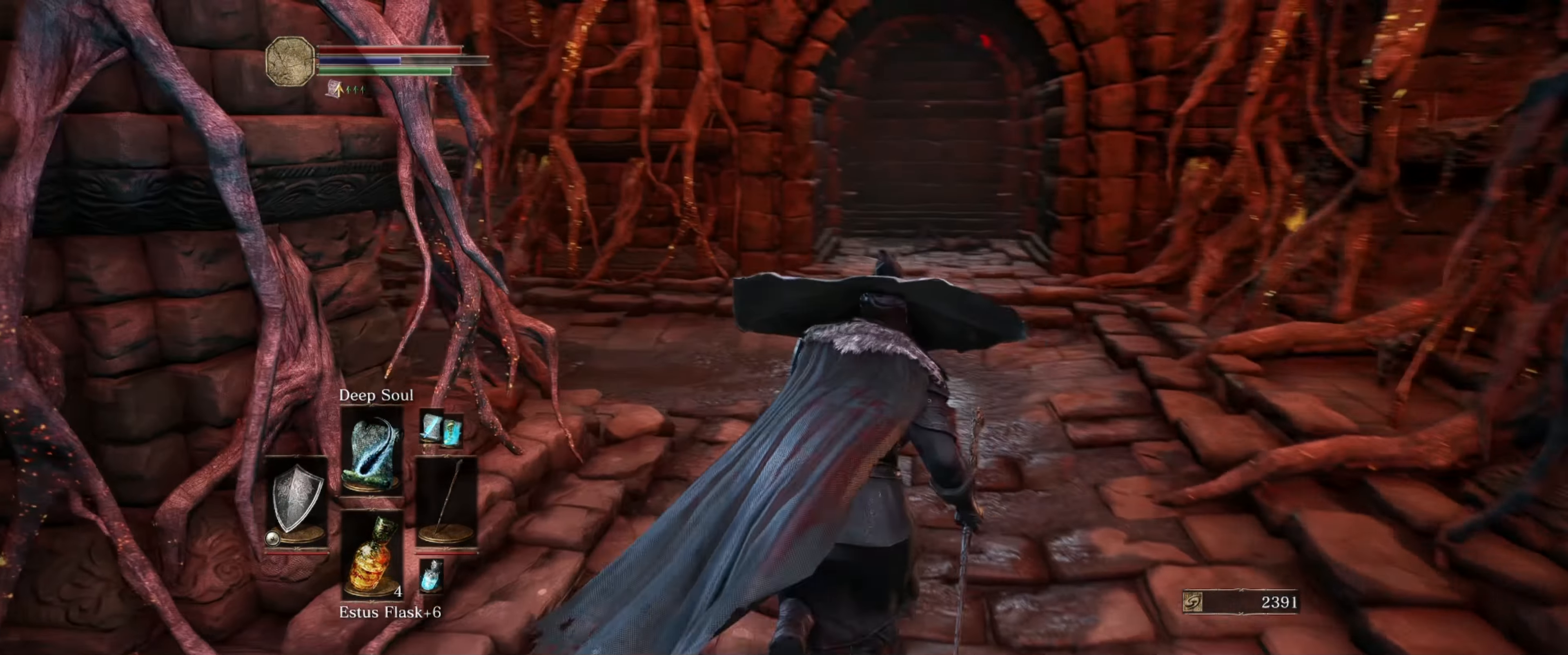
{"buttons": ["L1"], "left_stick": "center", "right_stick": "center", "events": [[100, "left_stick", "right"], [250, "left_stick", "up-left"], [400, "left_stick", "center"], [400, "right_stick", "center"]]}
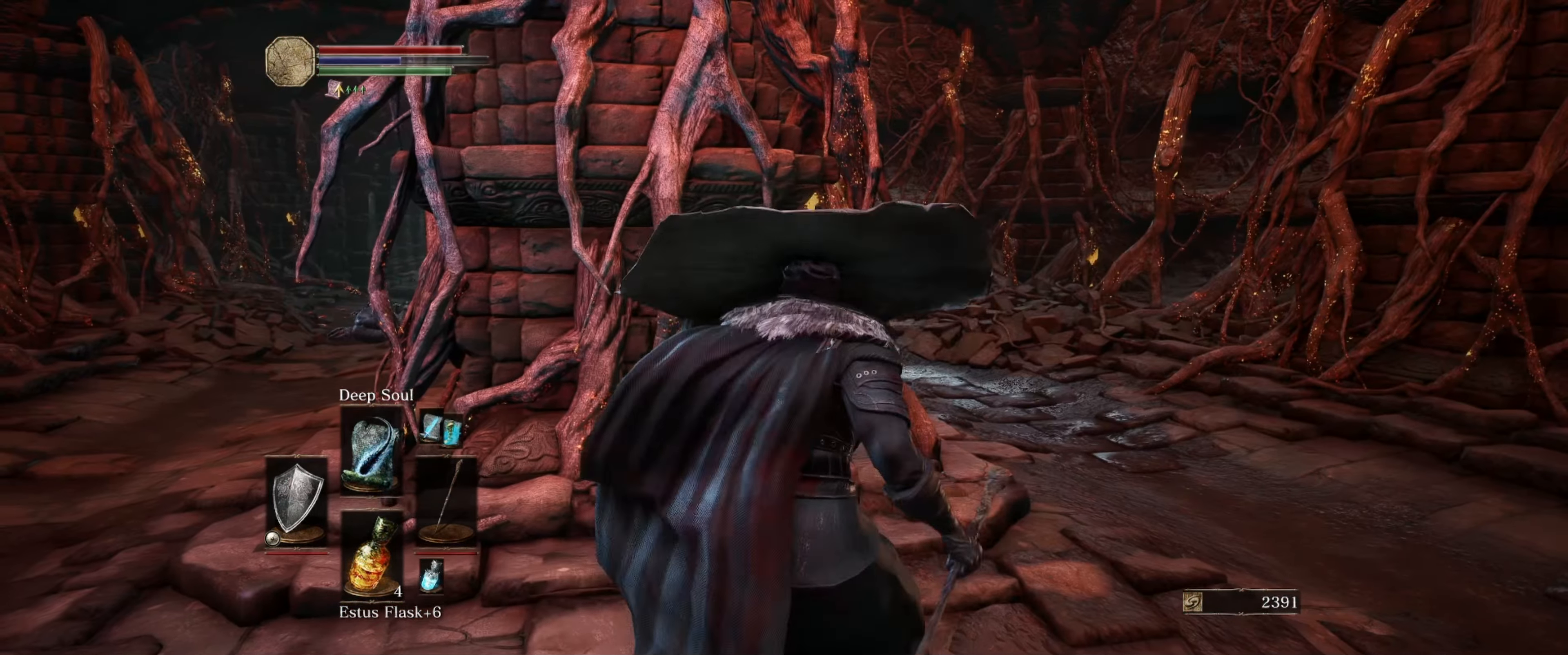
{"buttons": ["L1"], "left_stick": "up-right", "right_stick": "down-right", "events": [[183, "right_stick", "right"], [233, "right_stick", "down-right"], [250, "left_stick", "up-right"]]}
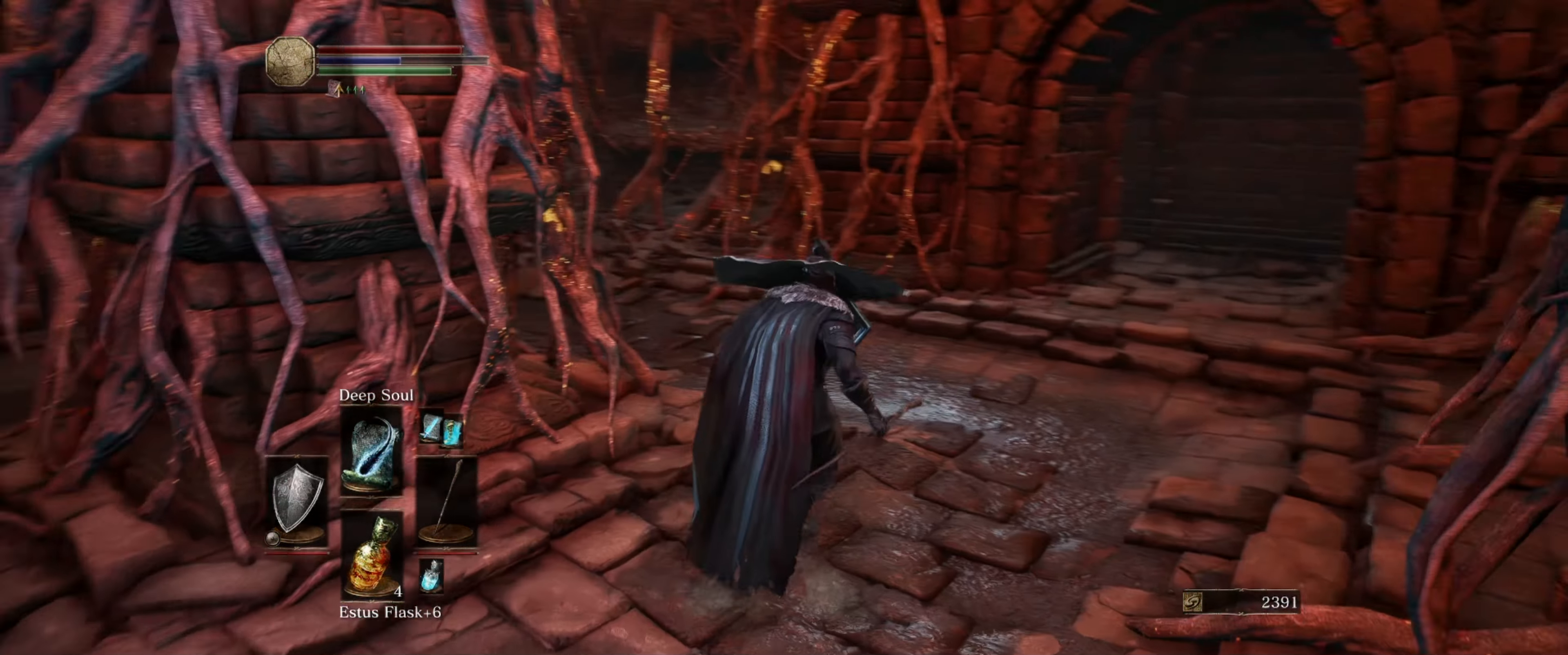
{"buttons": ["L1"], "left_stick": "up-right", "right_stick": "center", "events": [[50, "right_stick", "center"], [216, "left_stick", "center"], [450, "left_stick", "up-right"]]}
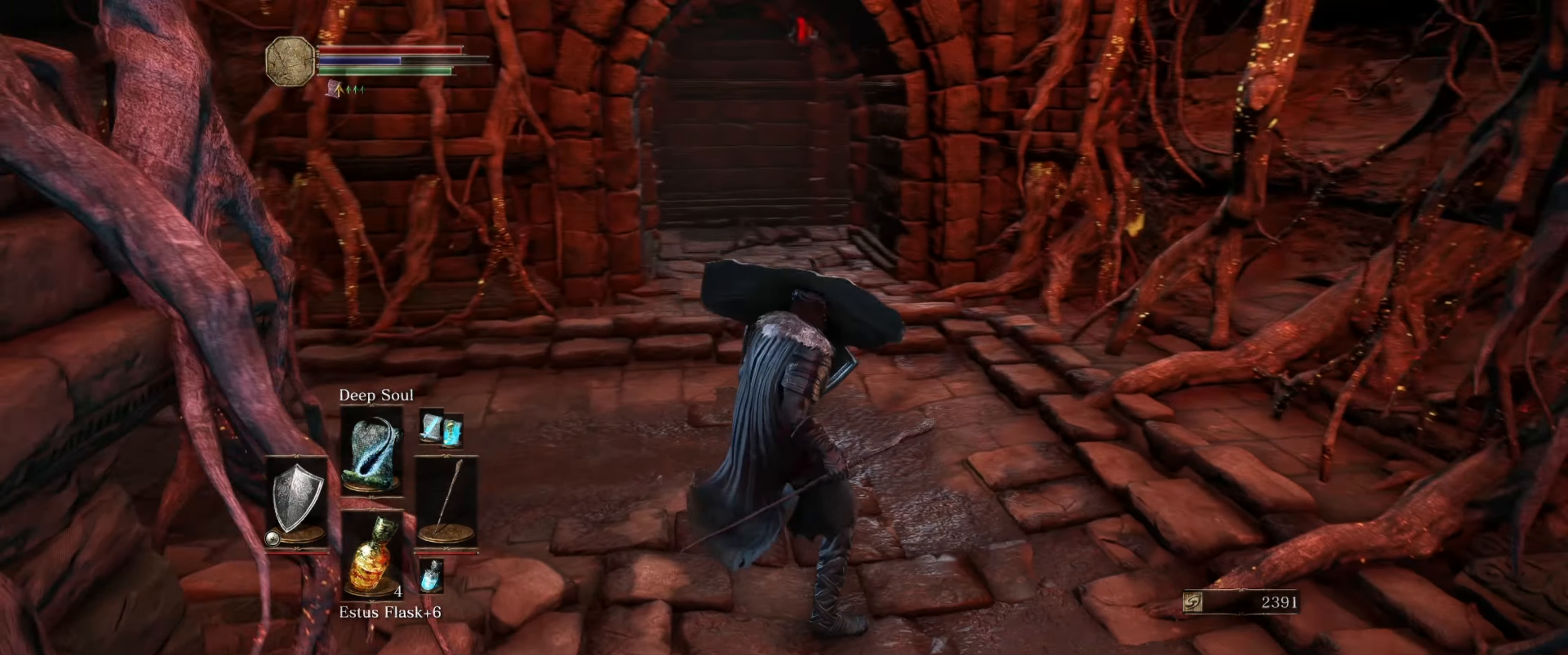
{"buttons": ["L1"], "left_stick": "center", "right_stick": "up-left", "events": [[50, "right_stick", "right"], [83, "left_stick", "up"], [150, "right_stick", "center"], [250, "left_stick", "up-left"], [366, "right_stick", "left"], [450, "left_stick", "center"], [450, "right_stick", "up-left"]]}
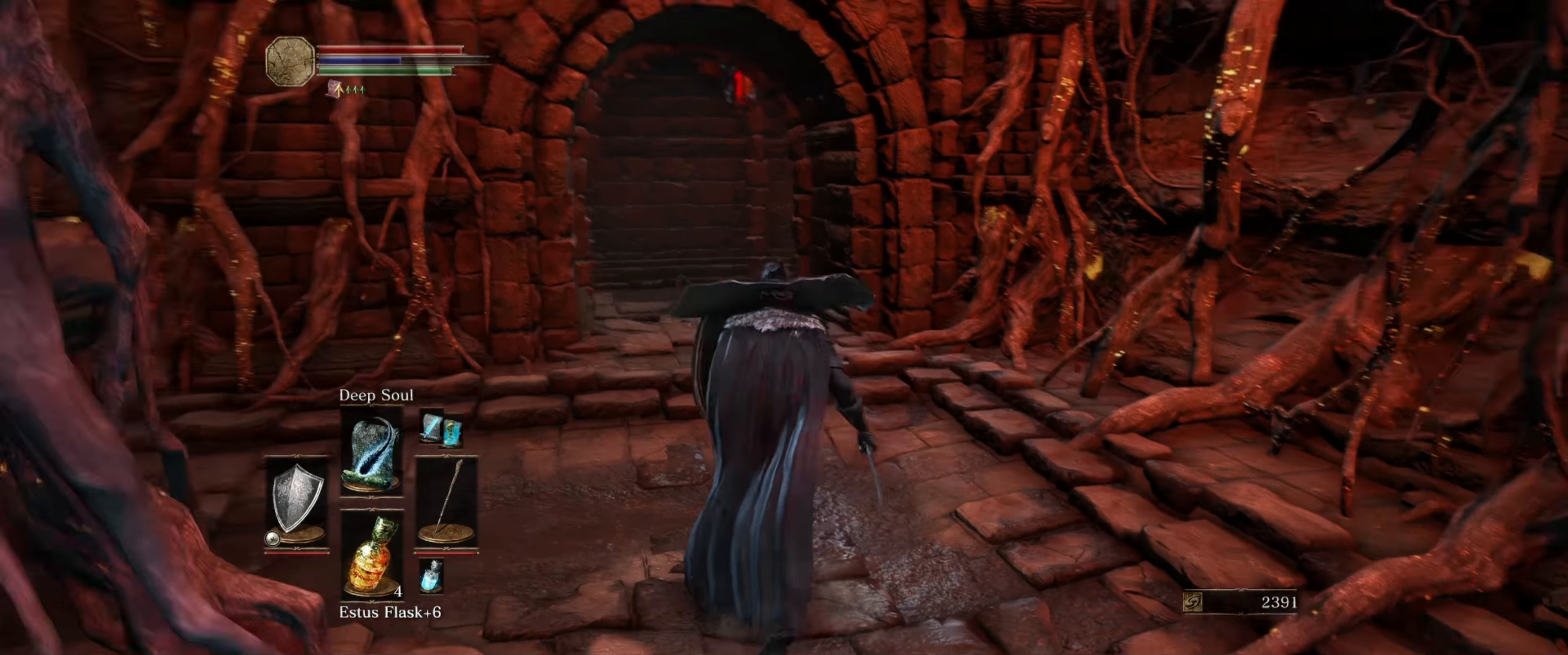
{"buttons": ["L1"], "left_stick": "up", "right_stick": "up-left", "events": [[83, "left_stick", "up"], [83, "right_stick", "center"], [300, "right_stick", "left"], [383, "right_stick", "up-left"]]}
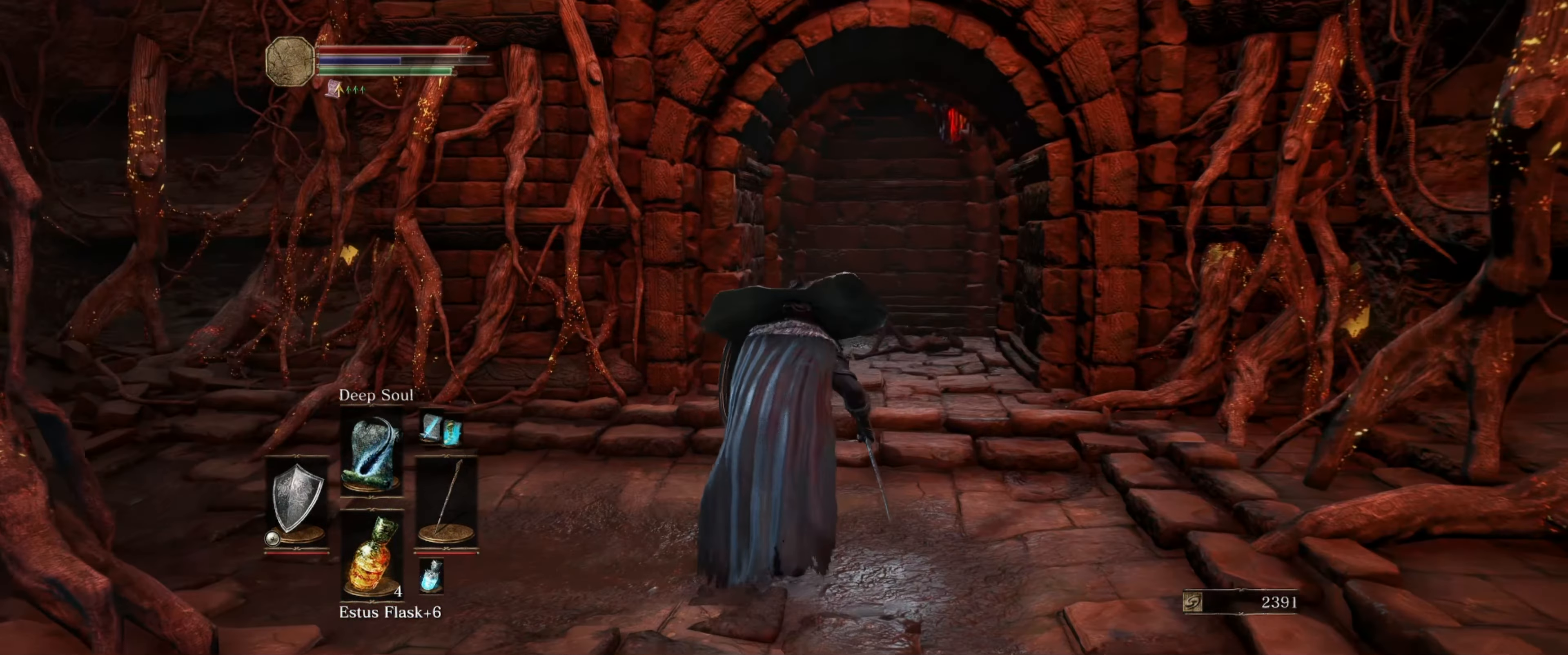
{"buttons": ["L1"], "left_stick": "up", "right_stick": "center", "events": [[16, "right_stick", "center"], [116, "left_stick", "left"], [116, "right_stick", "up-right"], [316, "left_stick", "up"], [316, "right_stick", "center"]]}
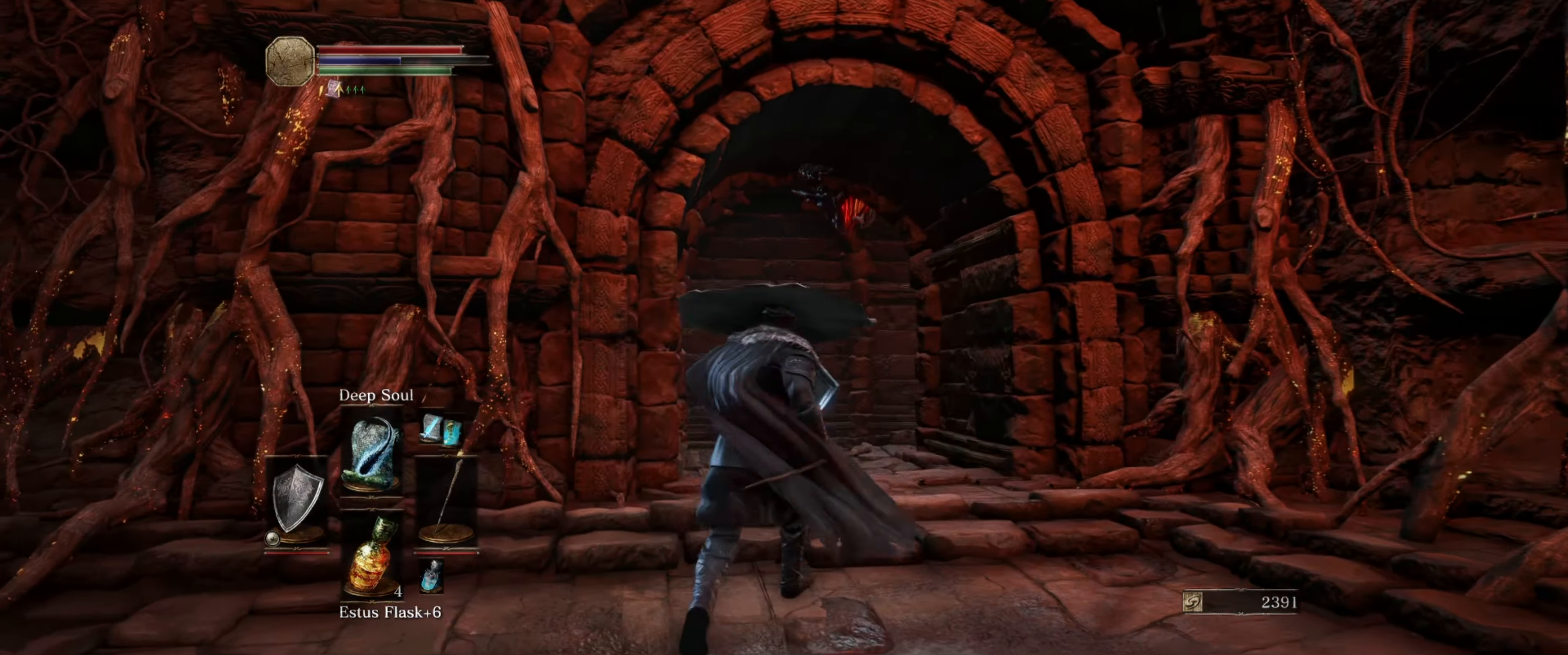
{"buttons": ["L1"], "left_stick": "up", "right_stick": "center", "events": [[16, "left_stick", "center"], [417, "left_stick", "up"]]}
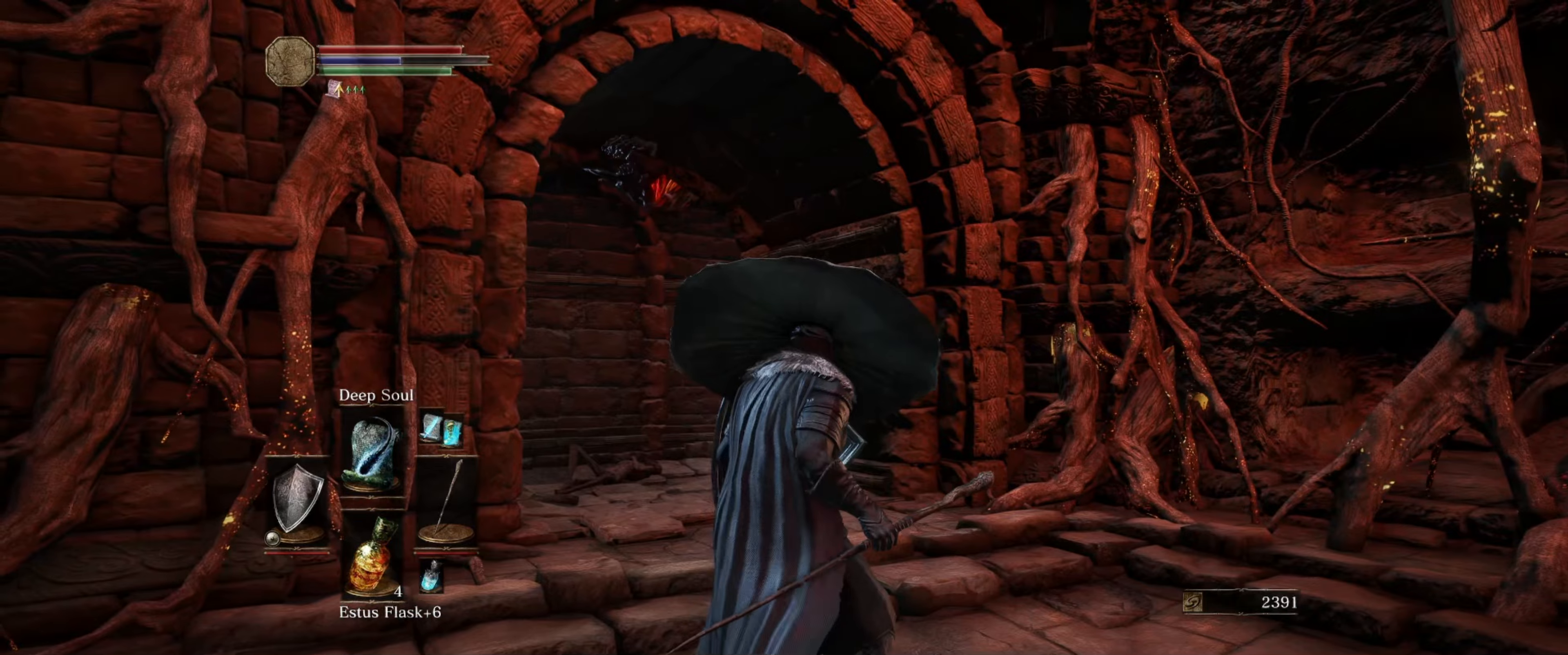
{"buttons": ["L1"], "left_stick": "center", "right_stick": "center", "events": [[17, "right_stick", "down-left"], [150, "right_stick", "center"], [183, "left_stick", "center"]]}
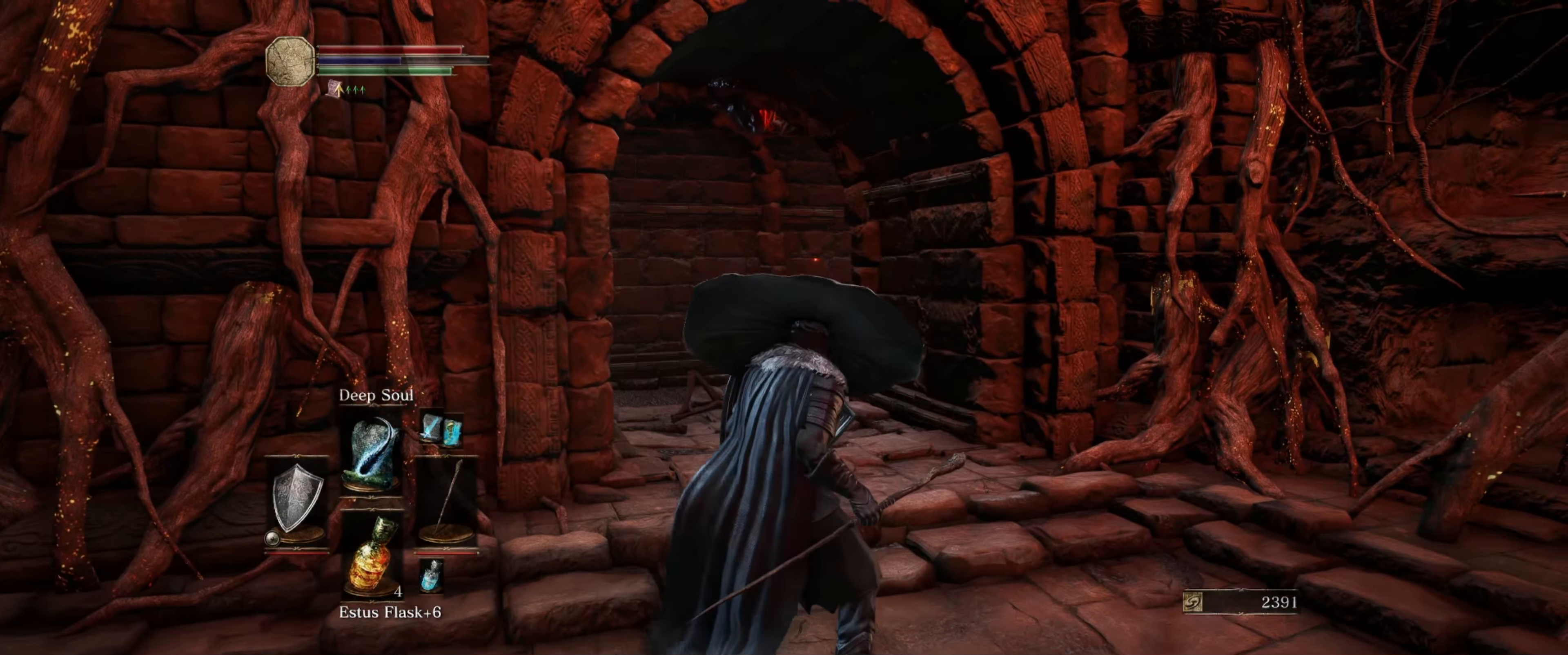
{"buttons": ["L1"], "left_stick": "up", "right_stick": "center", "events": [[100, "left_stick", "up"]]}
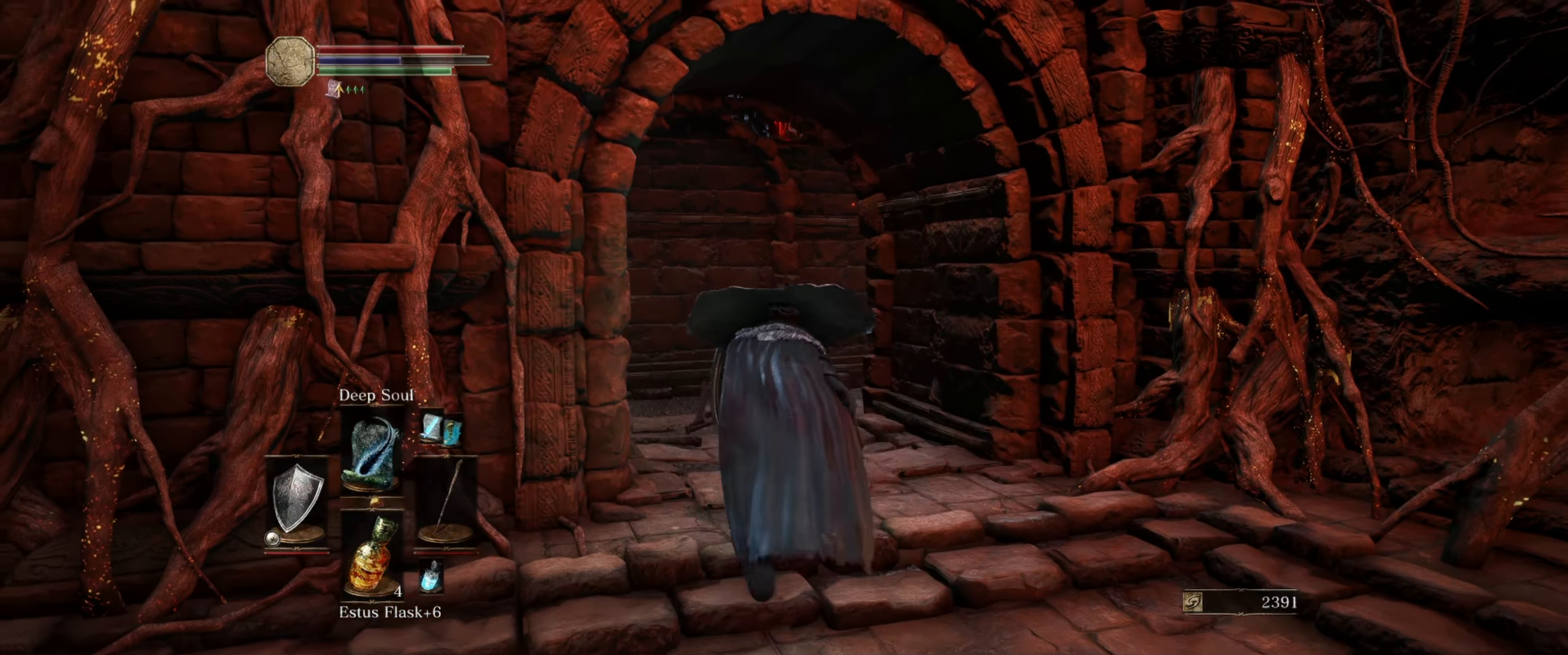
{"buttons": ["L1"], "left_stick": "left", "right_stick": "down-right", "events": [[33, "left_stick", "center"], [417, "left_stick", "left"], [450, "right_stick", "right"], [500, "right_stick", "down-right"]]}
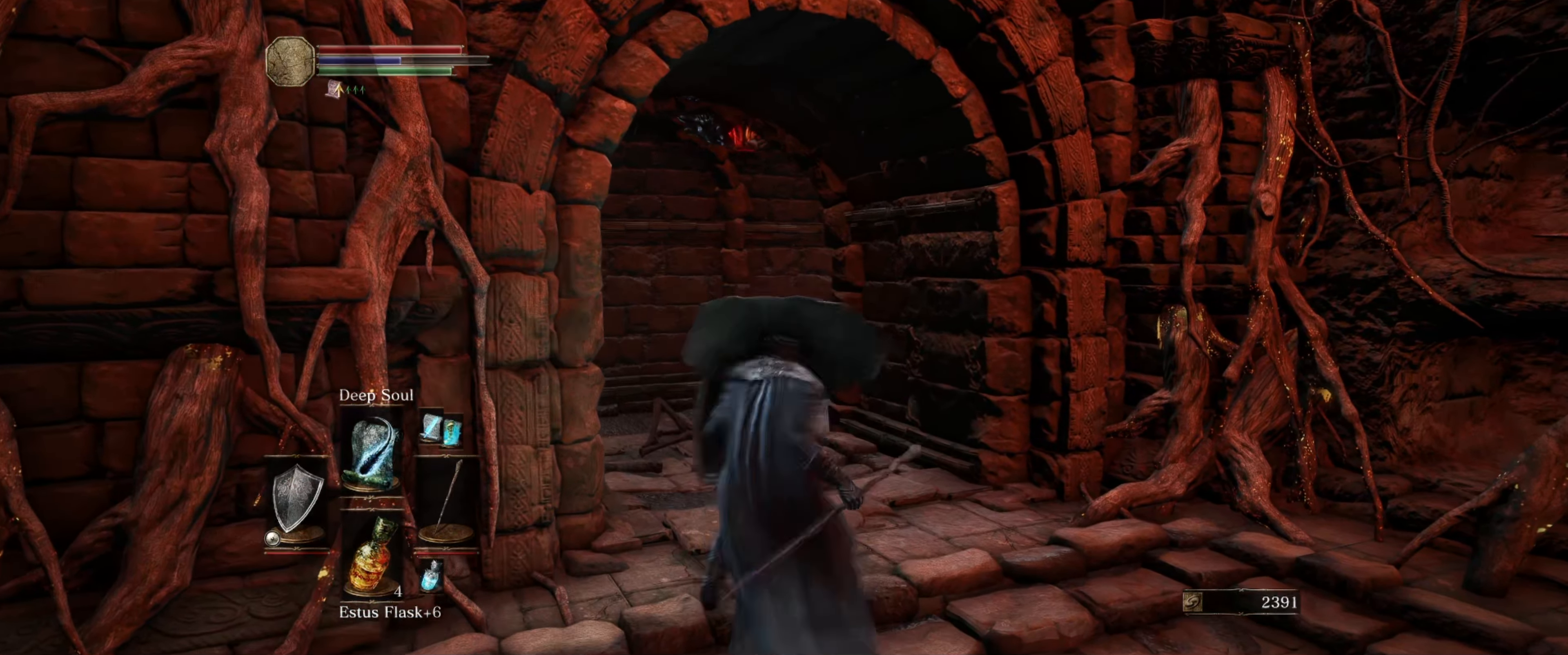
{"buttons": ["L1"], "left_stick": "center", "right_stick": "right", "events": [[33, "left_stick", "down-left"], [200, "right_stick", "center"], [317, "left_stick", "up"], [467, "right_stick", "right"], [500, "left_stick", "center"]]}
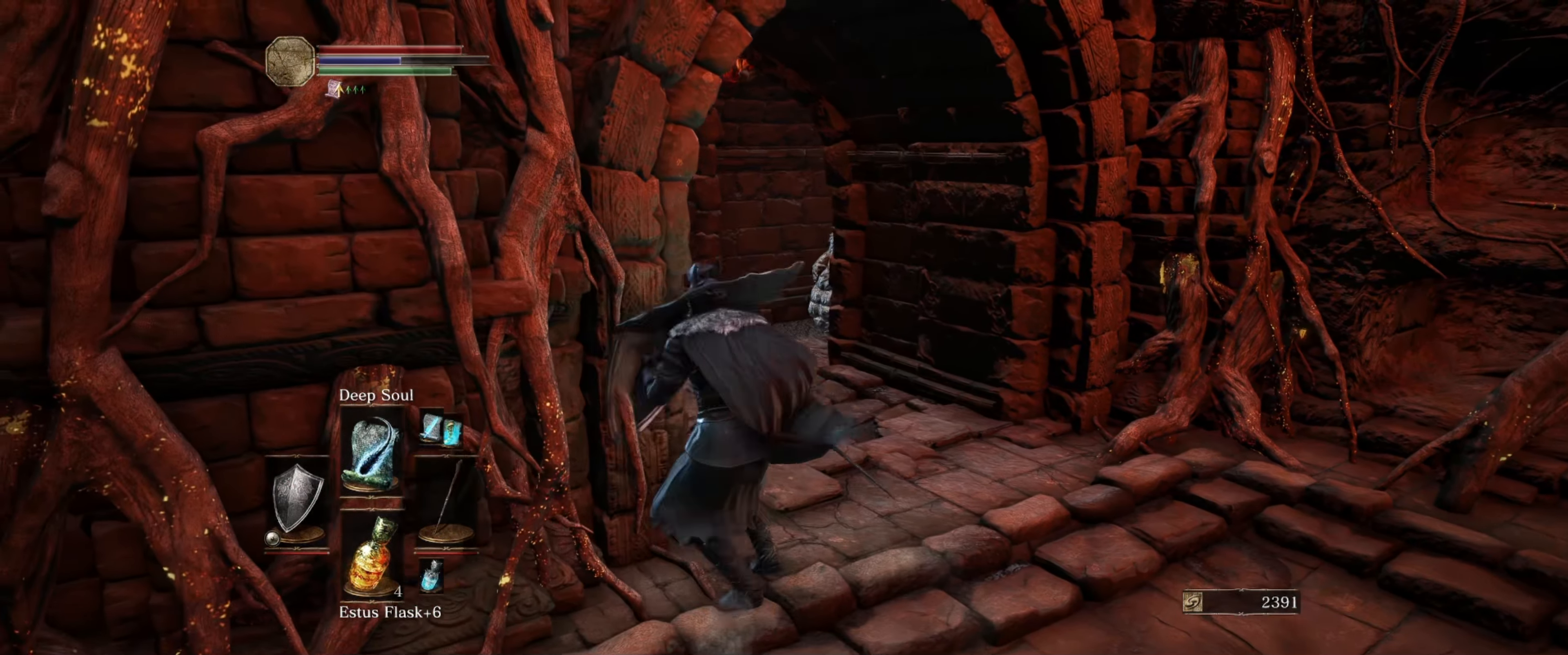
{"buttons": ["L1"], "left_stick": "center", "right_stick": "center", "events": [[17, "right_stick", "down-right"], [183, "right_stick", "center"]]}
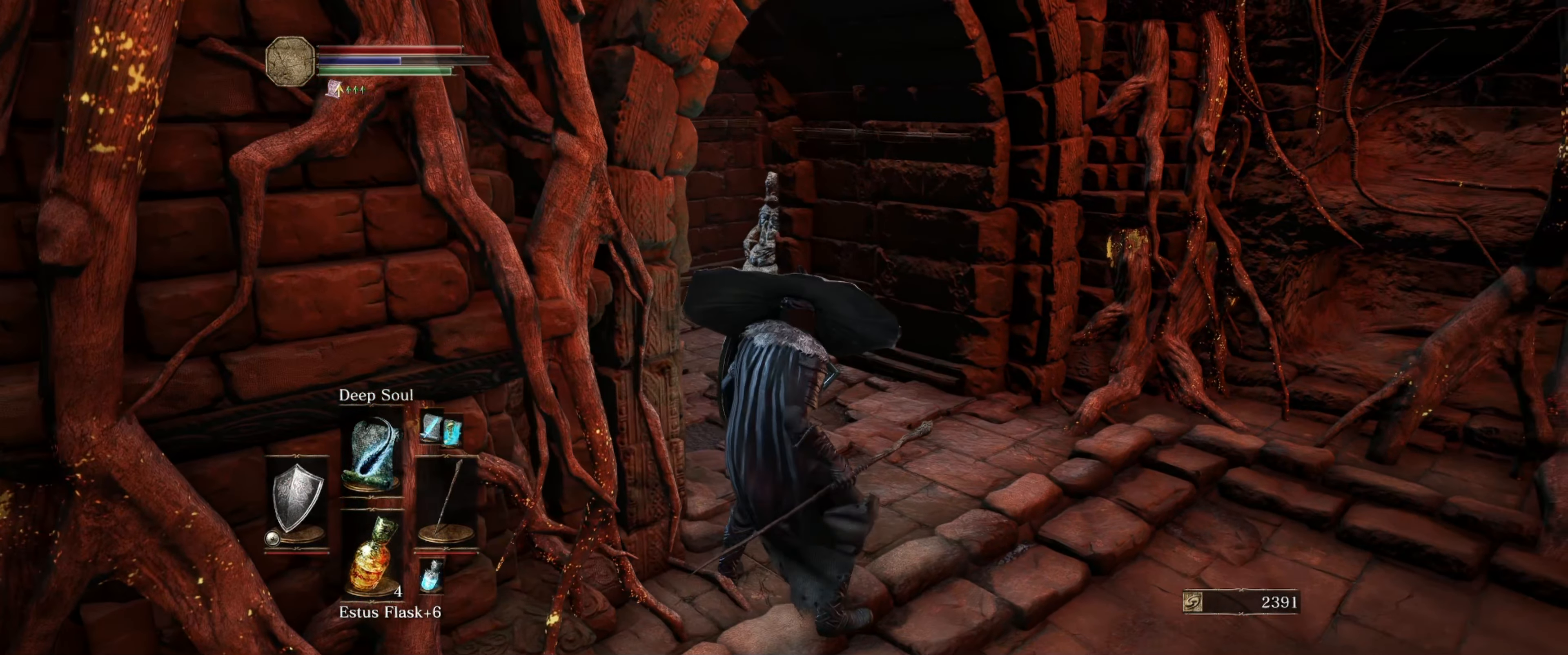
{"buttons": ["L1"], "left_stick": "up", "right_stick": "center", "events": [[133, "left_stick", "down-left"], [217, "left_stick", "down"], [350, "left_stick", "center"], [400, "left_stick", "up"]]}
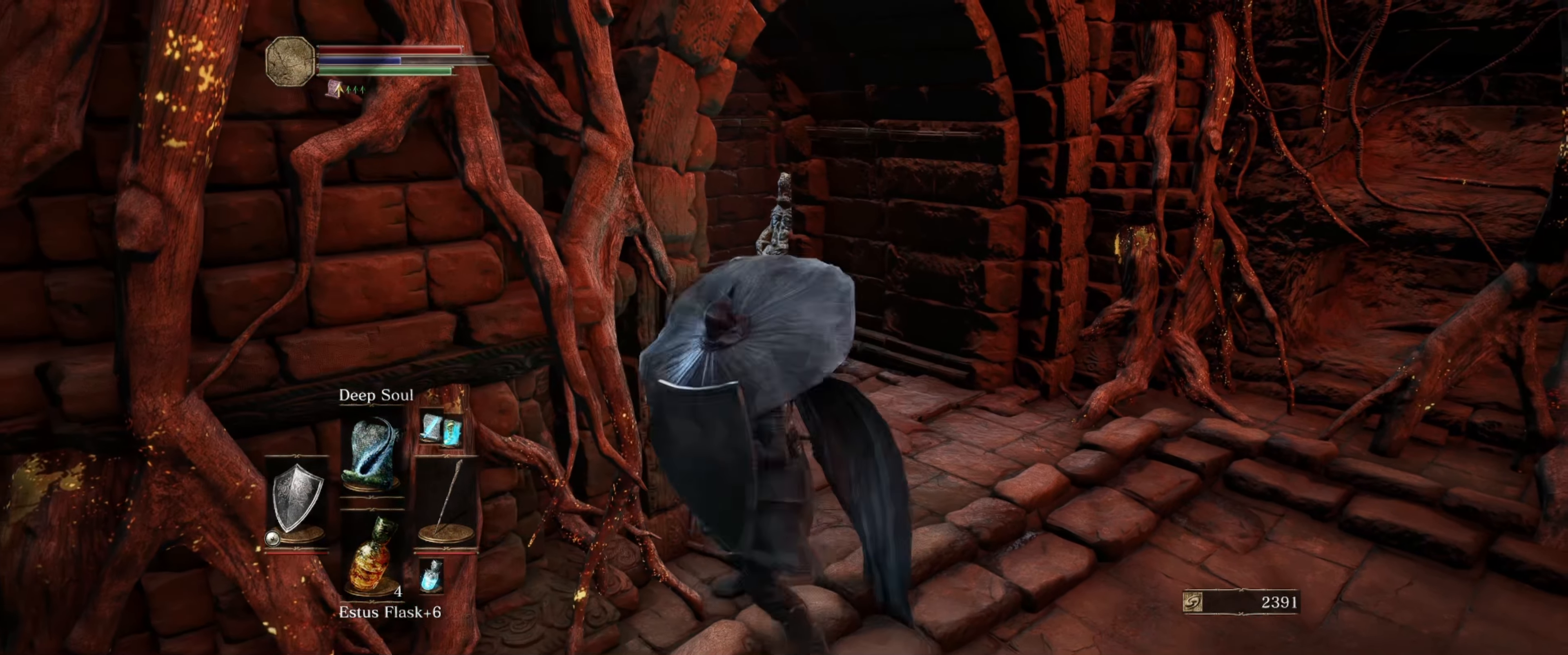
{"buttons": ["L1"], "left_stick": "up-right", "right_stick": "center", "events": [[167, "left_stick", "center"], [267, "DPAD_UP", "down"], [383, "DPAD_UP", "up"], [417, "left_stick", "up-right"]]}
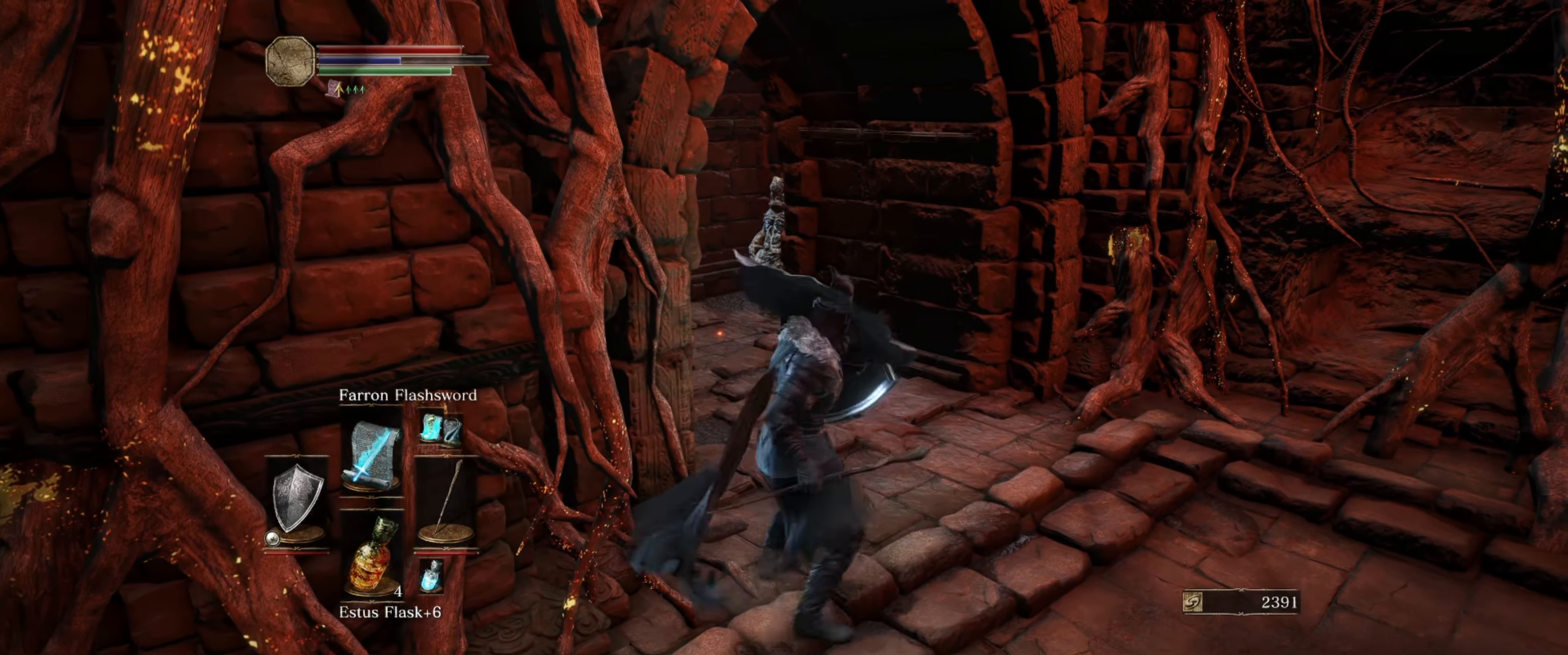
{"buttons": ["L1"], "left_stick": "up", "right_stick": "center", "events": [[133, "right_stick", "left"], [317, "left_stick", "up"], [433, "right_stick", "center"]]}
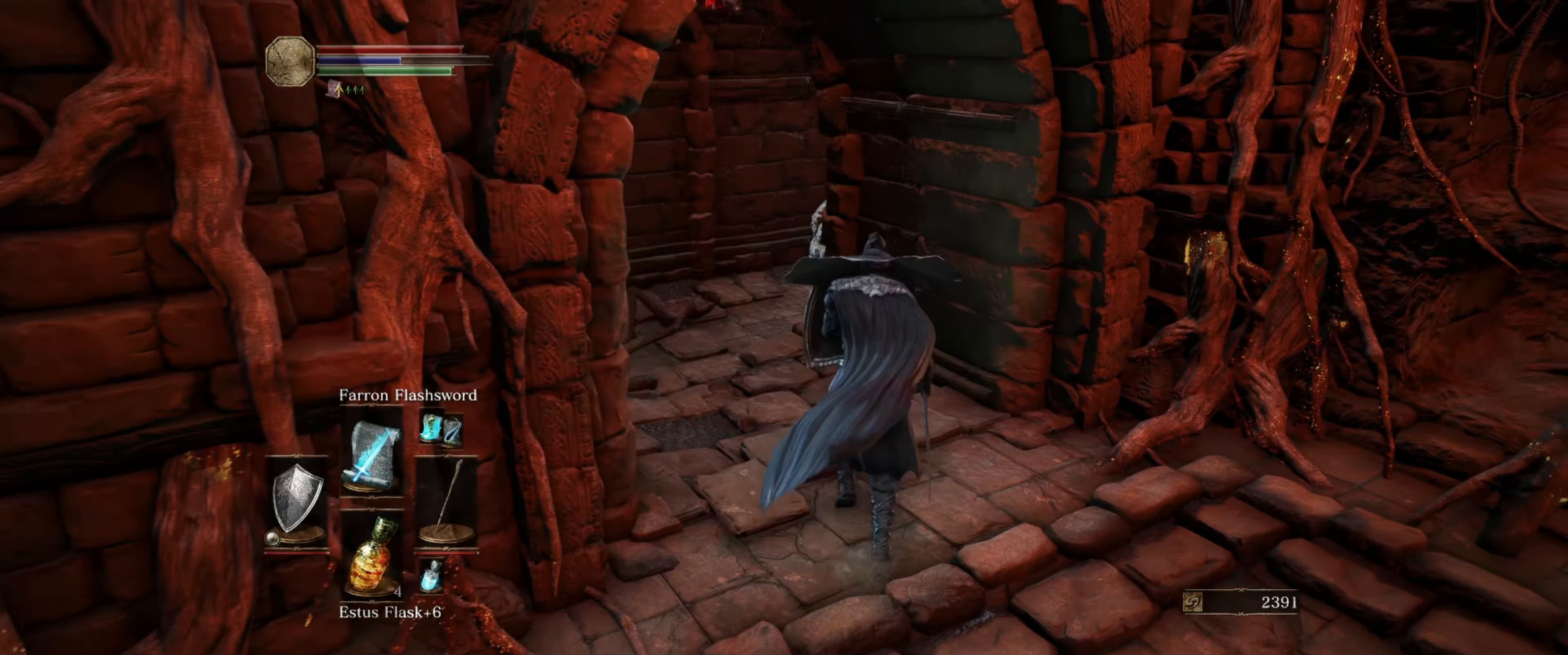
{"buttons": ["L1"], "left_stick": "center", "right_stick": "center", "events": [[233, "right_stick", "right"], [250, "R1", "down"], [350, "R1", "up"], [350, "left_stick", "center"], [350, "right_stick", "center"]]}
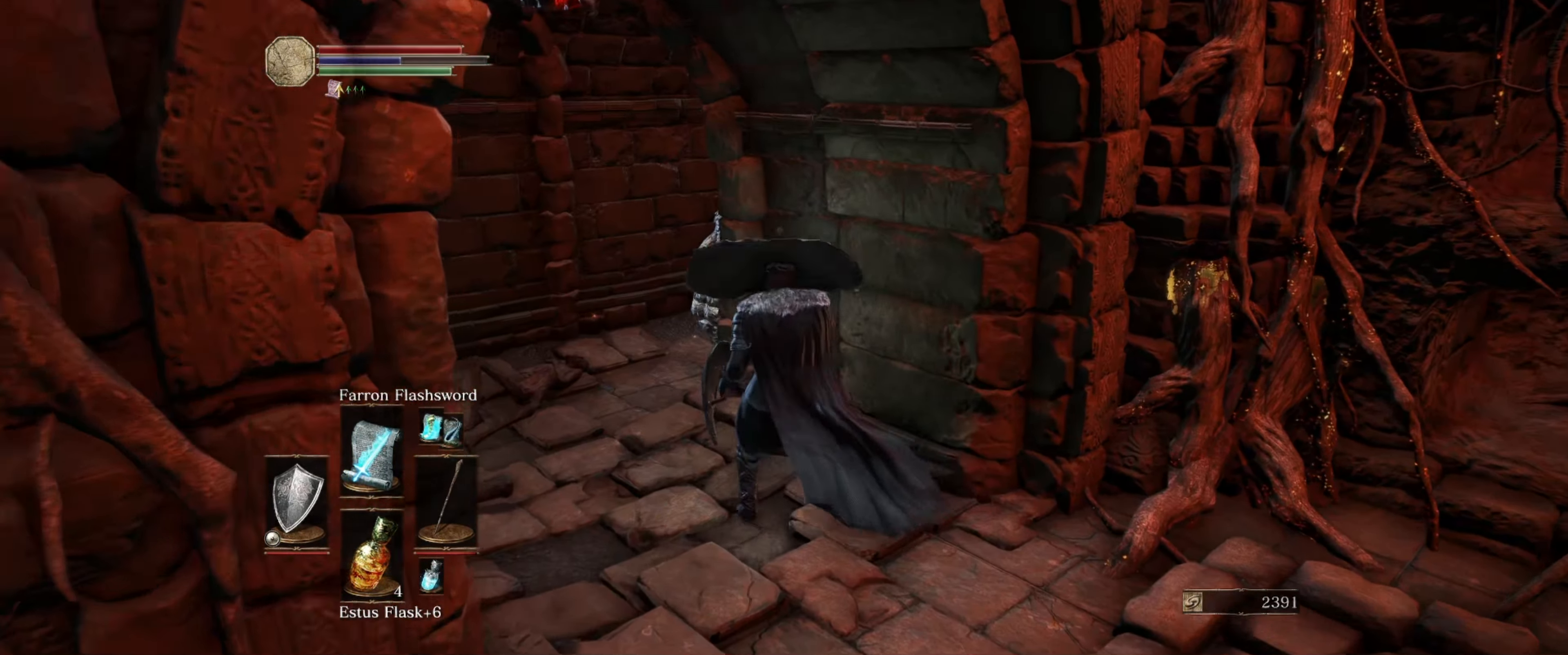
{"buttons": ["L1"], "left_stick": "center", "right_stick": "center", "events": []}
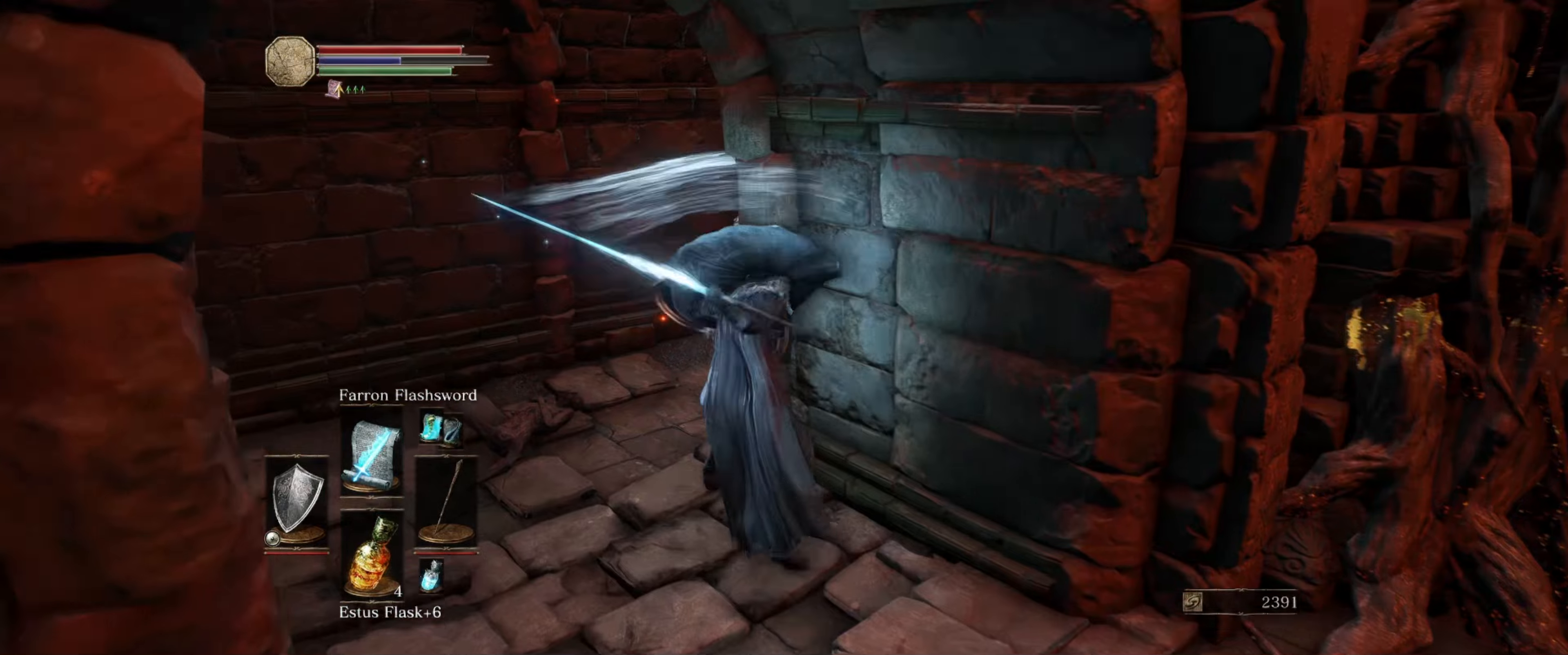
{"buttons": ["L1"], "left_stick": "down-right", "right_stick": "center", "events": [[67, "left_stick", "down-right"], [234, "B", "down"], [317, "B", "up"], [384, "B", "down"], [467, "B", "up"]]}
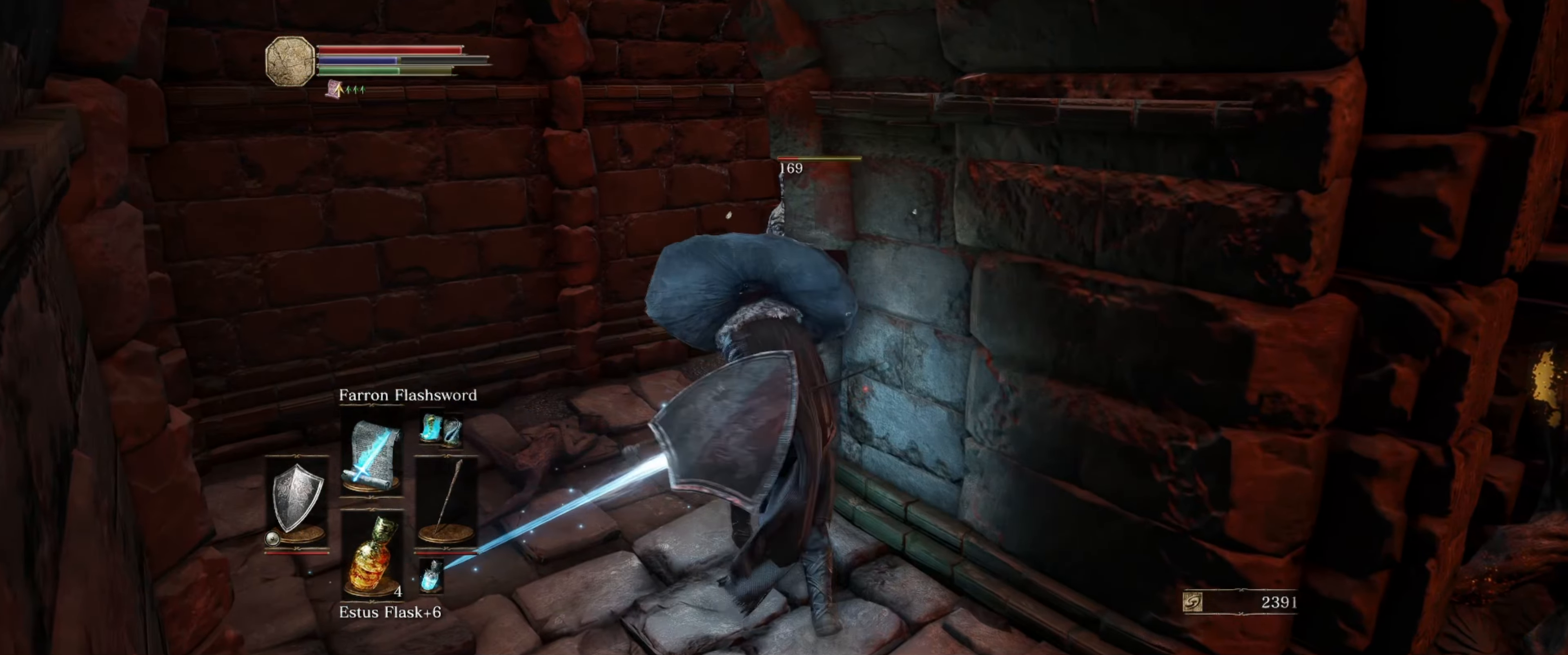
{"buttons": ["L1"], "left_stick": "down-right", "right_stick": "center", "events": []}
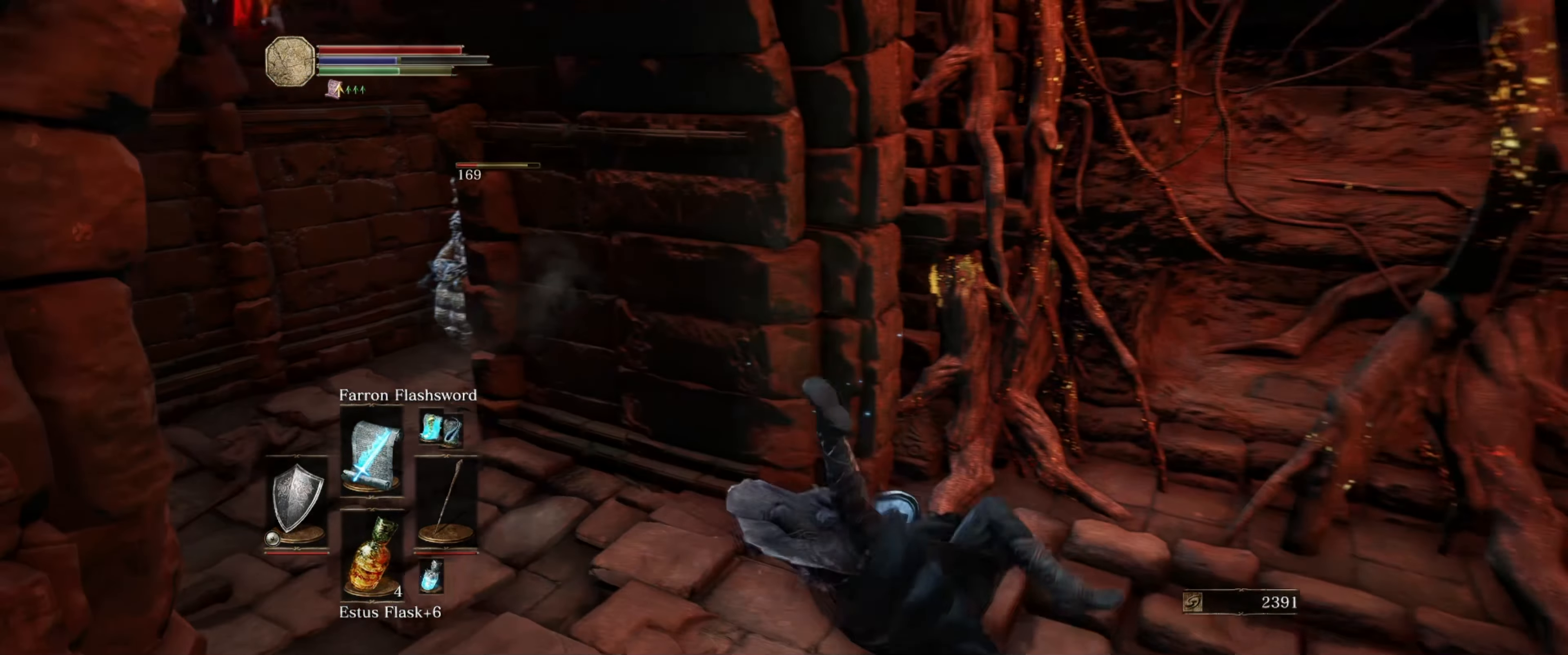
{"buttons": ["L1"], "left_stick": "up-left", "right_stick": "center", "events": [[50, "right_stick", "left"], [67, "left_stick", "down-left"], [234, "left_stick", "up"], [384, "right_stick", "center"], [417, "left_stick", "center"], [500, "left_stick", "up-left"]]}
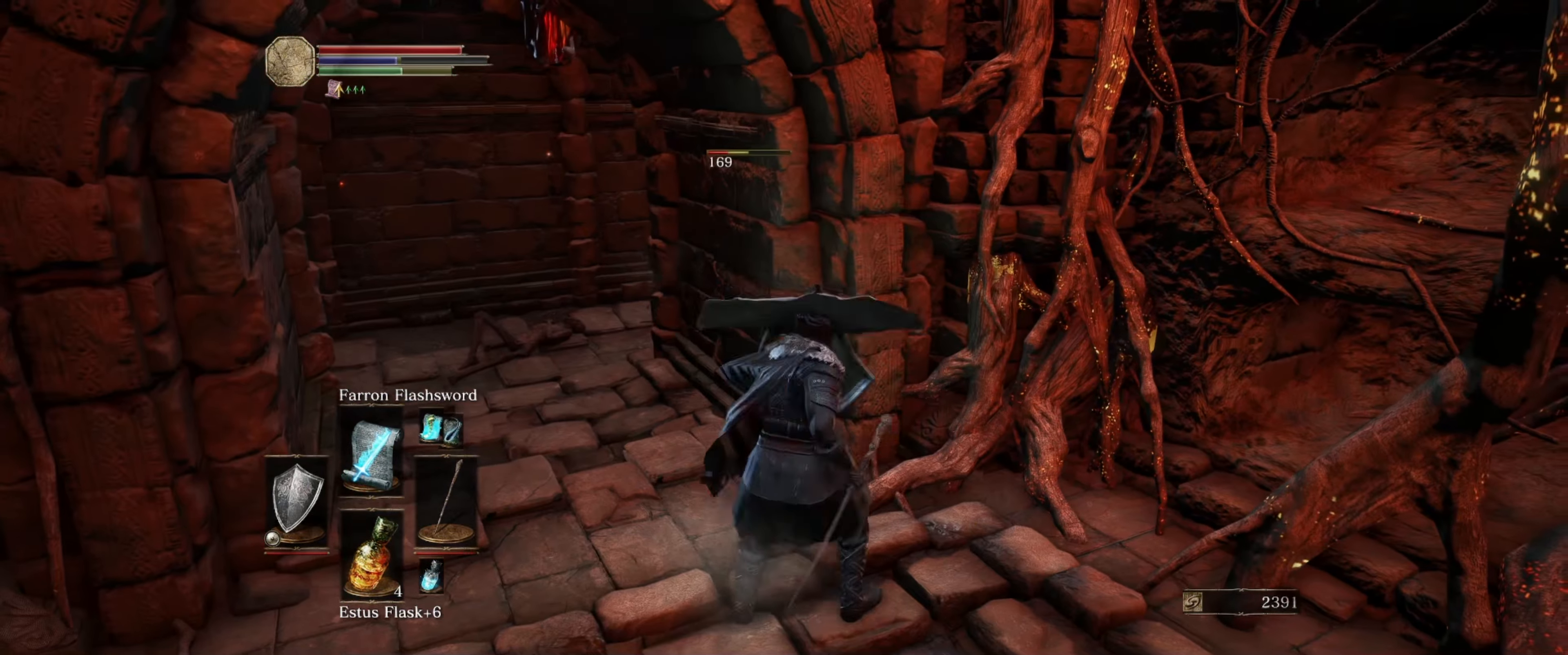
{"buttons": ["L1"], "left_stick": "up", "right_stick": "center", "events": [[134, "right_stick", "down-left"], [184, "left_stick", "up"], [234, "right_stick", "center"], [284, "left_stick", "center"], [400, "left_stick", "up"]]}
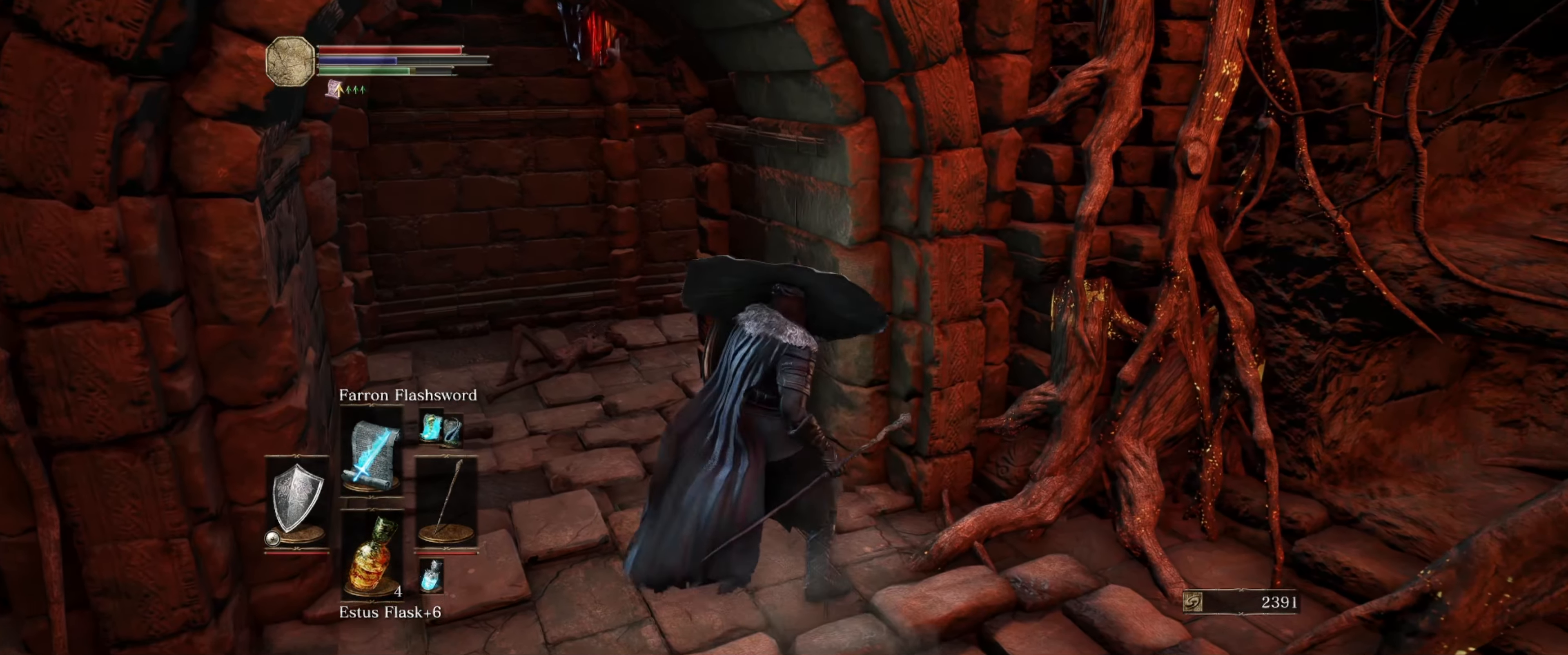
{"buttons": ["L1"], "left_stick": "up", "right_stick": "down-right", "events": [[17, "R1", "down"], [200, "R1", "up"], [367, "right_stick", "down-right"]]}
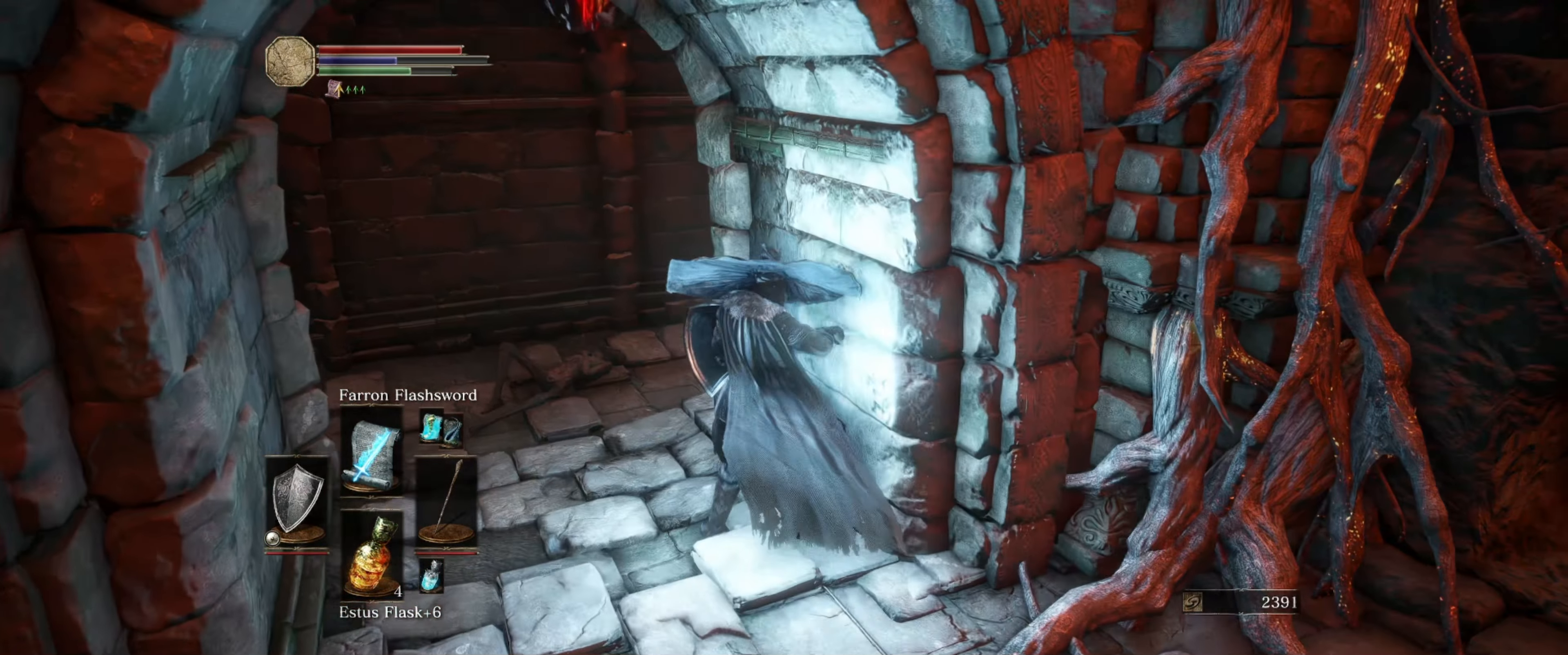
{"buttons": ["L1"], "left_stick": "center", "right_stick": "center", "events": [[117, "right_stick", "center"], [350, "right_stick", "down-right"], [384, "left_stick", "center"], [467, "right_stick", "center"]]}
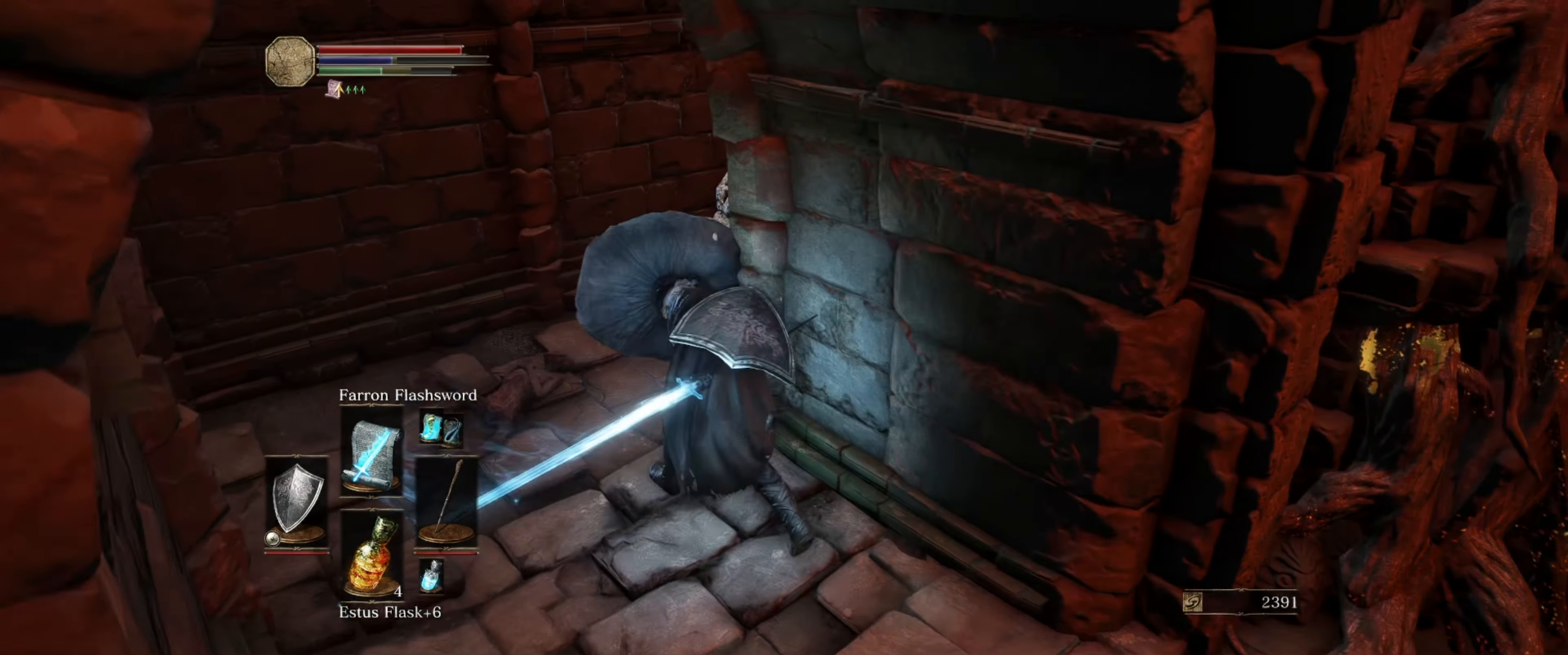
{"buttons": ["L1"], "left_stick": "down", "right_stick": "center", "events": [[150, "left_stick", "down"]]}
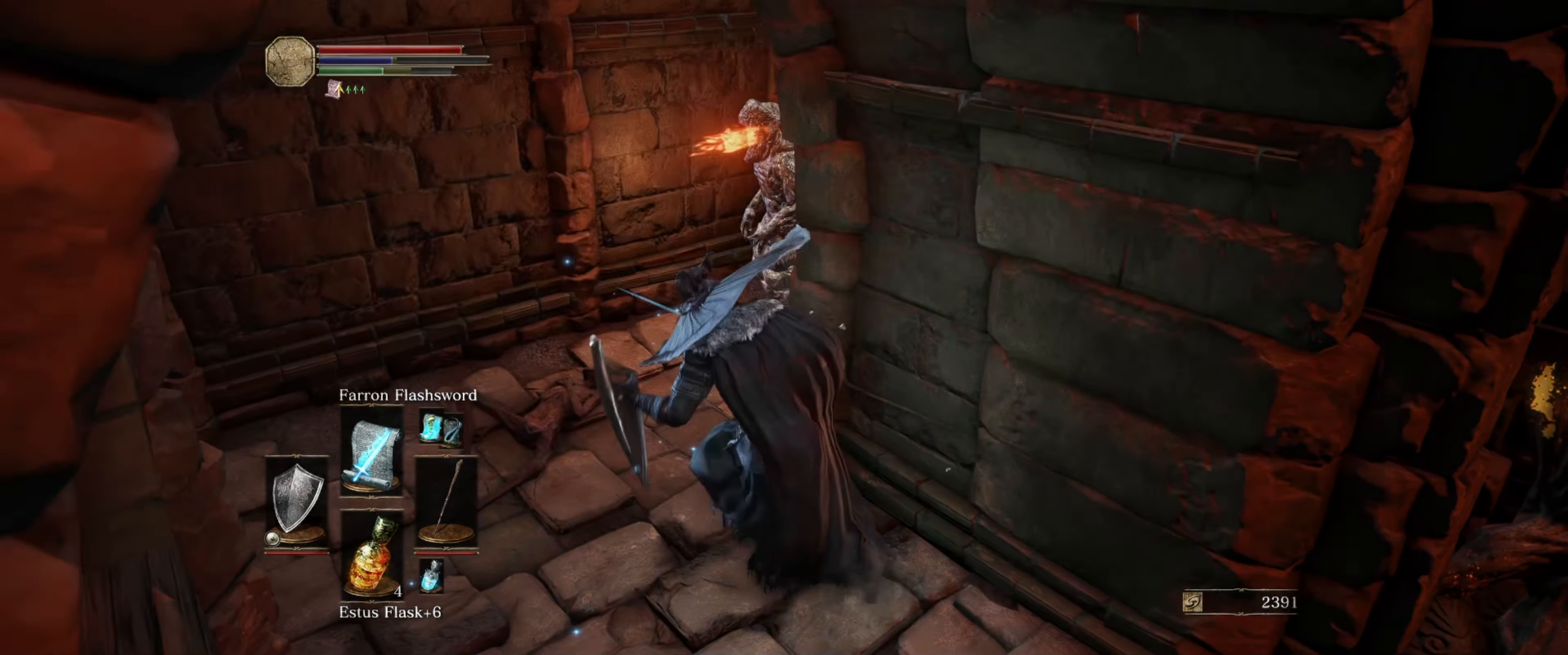
{"buttons": ["L1"], "left_stick": "down-right", "right_stick": "left", "events": [[267, "left_stick", "down-right"], [500, "right_stick", "left"]]}
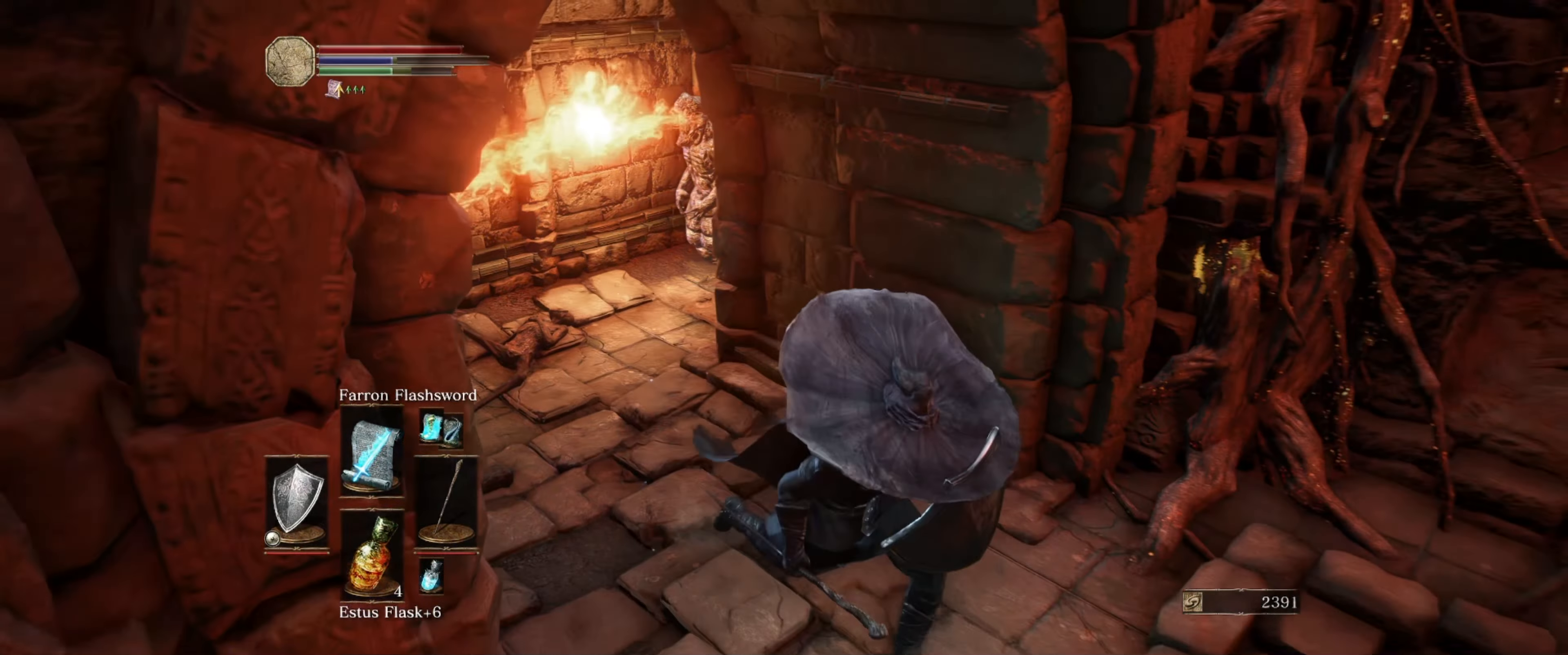
{"buttons": ["L1"], "left_stick": "down", "right_stick": "left", "events": [[484, "left_stick", "down"]]}
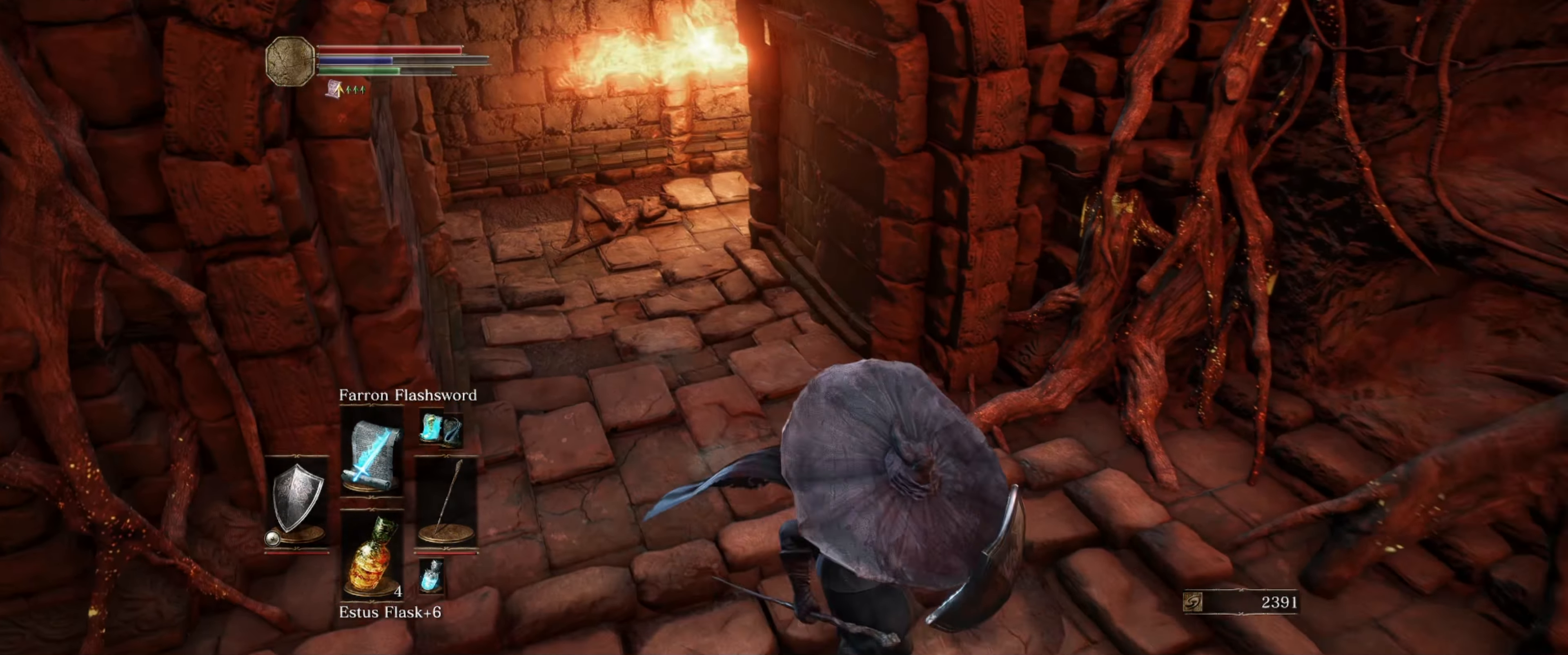
{"buttons": ["L1"], "left_stick": "center", "right_stick": "center", "events": [[17, "right_stick", "center"], [100, "right_stick", "up"], [234, "left_stick", "center"], [334, "right_stick", "center"]]}
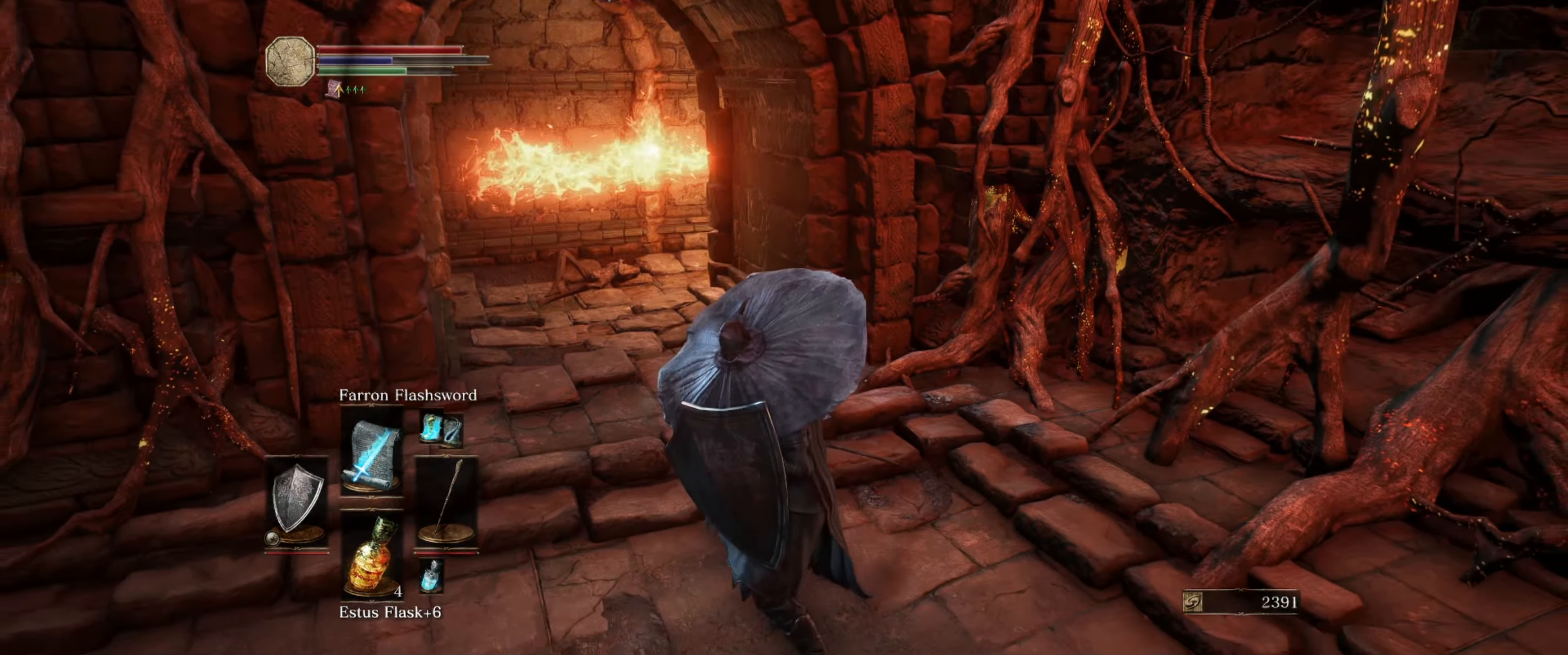
{"buttons": ["L1"], "left_stick": "center", "right_stick": "center", "events": [[17, "left_stick", "up"], [200, "left_stick", "center"]]}